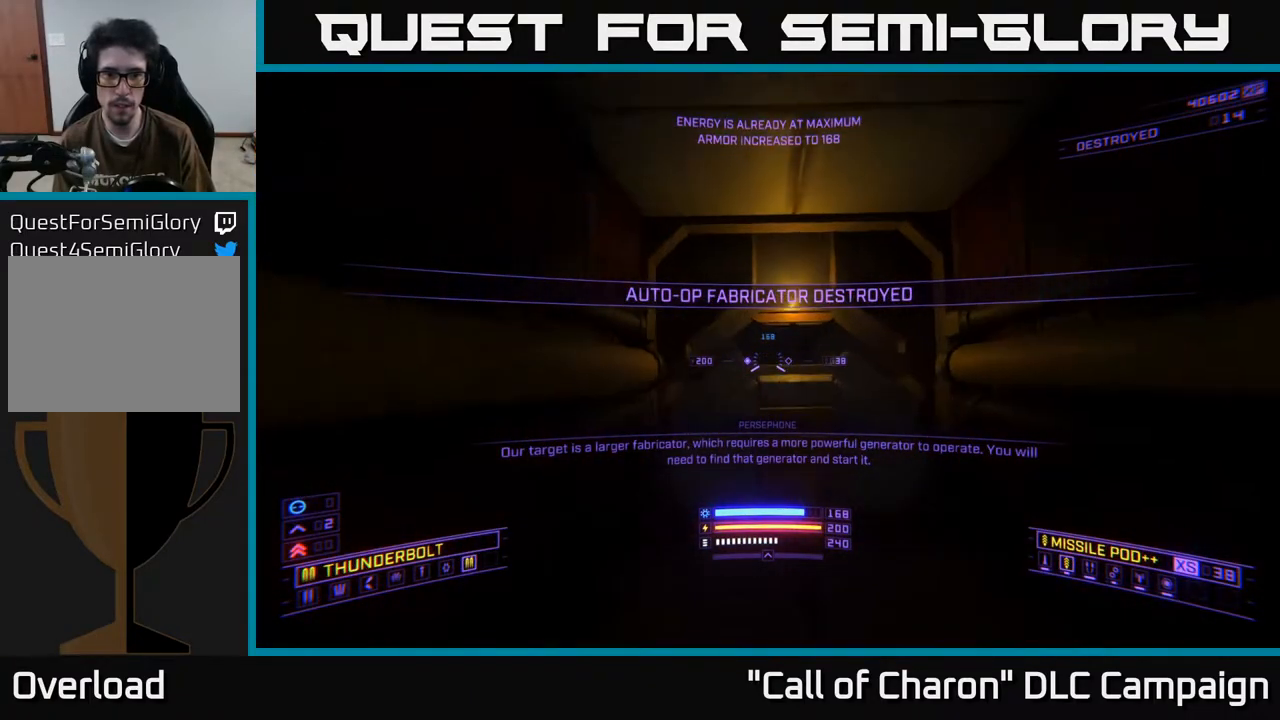
Gameplay with a controller (Xbox layout); each line is a JSON object with the inputs held at the frame after it. "events" lists button and stick changes between this image and that frame as [ms after this image, input, new state], when the widget could be followed in between.
{"buttons": [], "left_stick": "up", "right_stick": "center", "events": [[100, "left_stick", "down"], [167, "right_stick", "down"], [217, "left_stick", "center"], [283, "right_stick", "center"], [400, "left_stick", "up"]]}
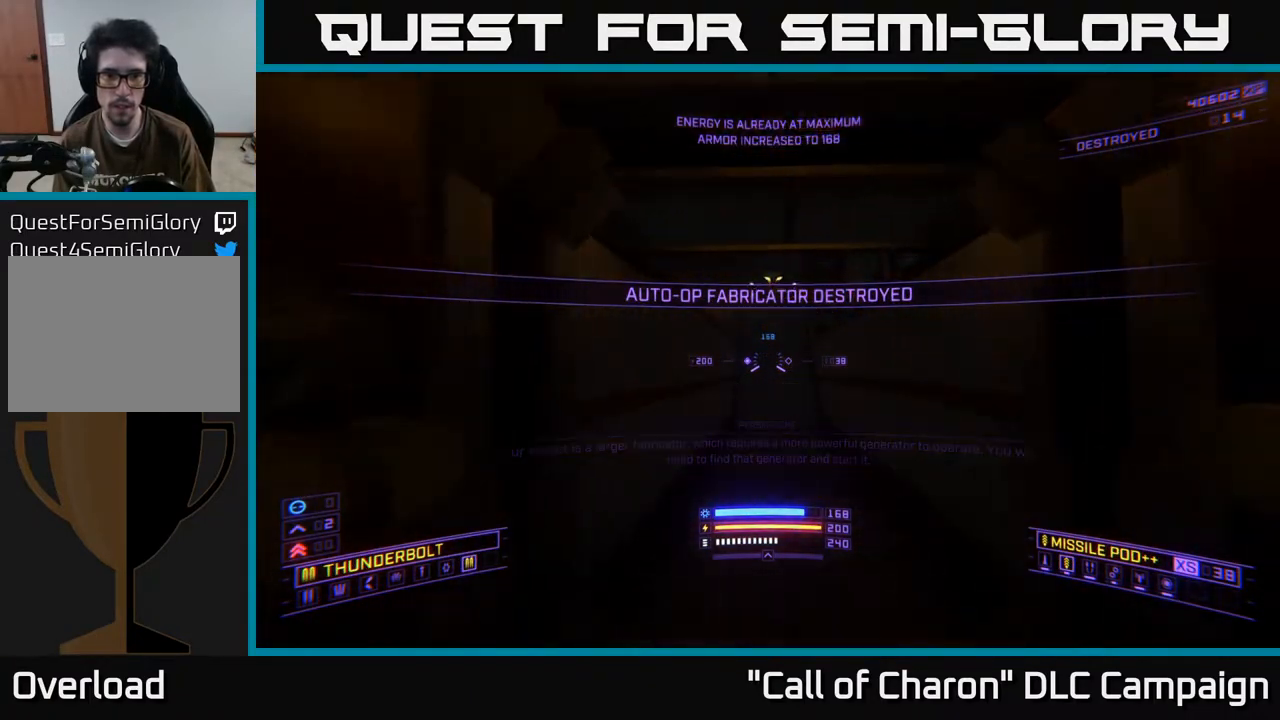
{"buttons": ["X", "R2"], "left_stick": "center", "right_stick": "center", "events": [[133, "right_stick", "up"], [417, "R2", "down"], [467, "left_stick", "center"], [467, "right_stick", "center"], [483, "X", "down"]]}
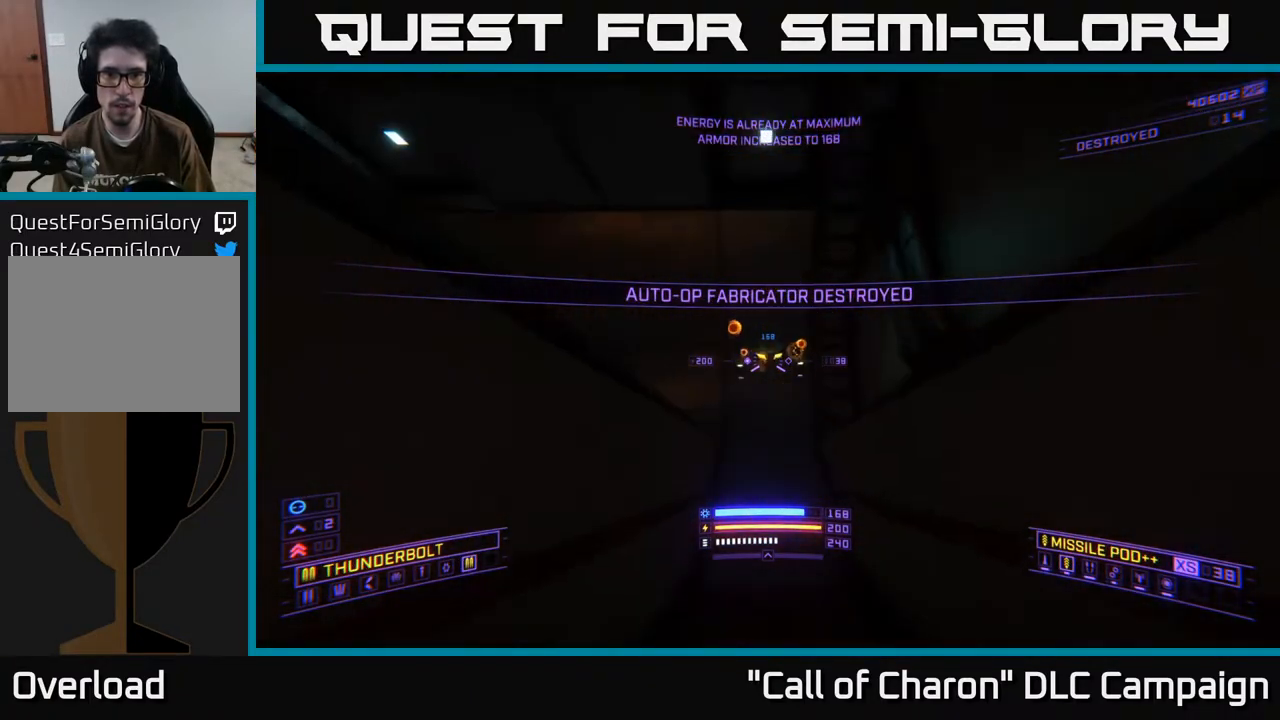
{"buttons": [], "left_stick": "center", "right_stick": "up-left", "events": [[17, "left_stick", "up"], [117, "R2", "up"], [383, "X", "up"], [483, "left_stick", "center"], [483, "right_stick", "up-left"]]}
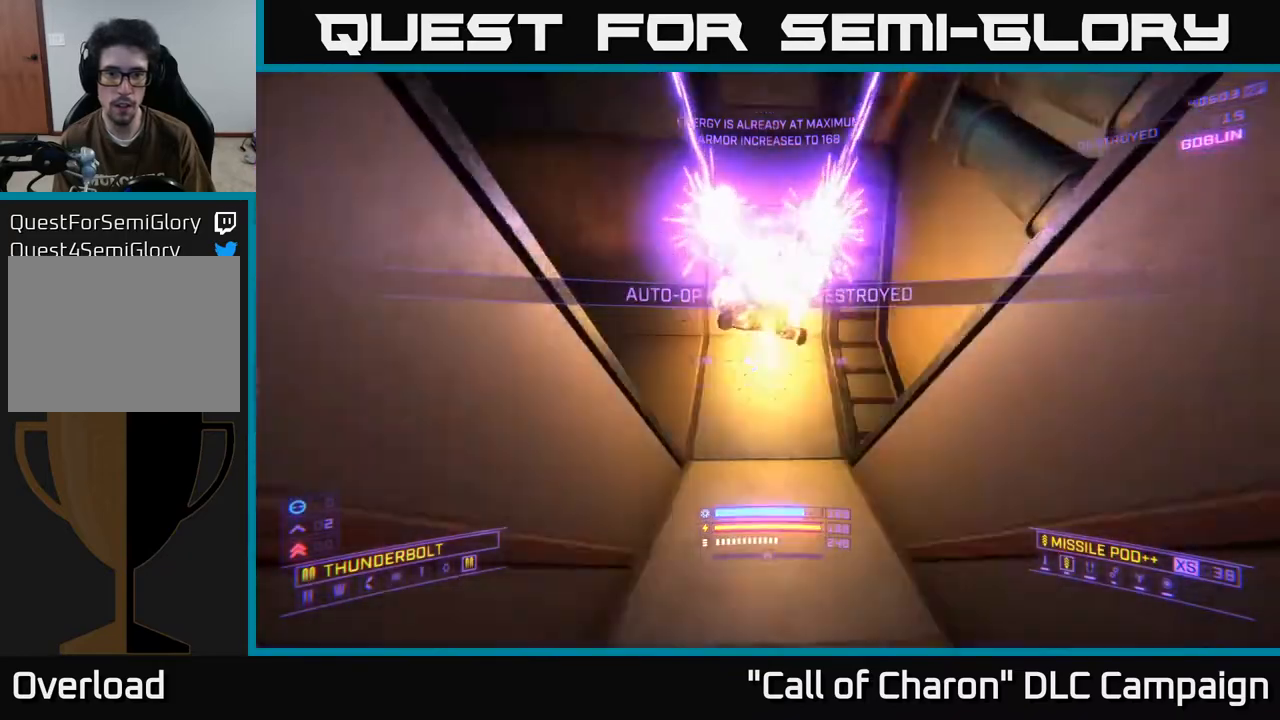
{"buttons": ["A", "R3"], "left_stick": "center", "right_stick": "left", "events": [[83, "right_stick", "center"], [200, "right_stick", "left"], [333, "A", "down"], [350, "R3", "down"]]}
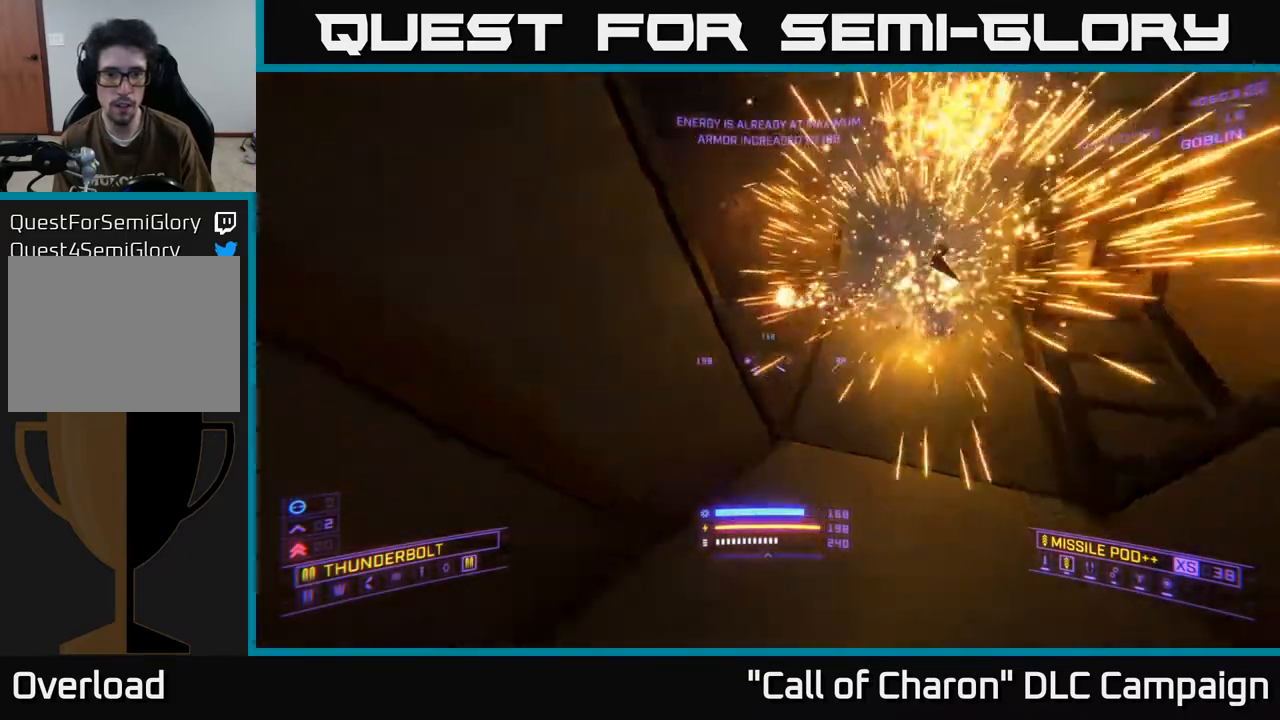
{"buttons": [], "left_stick": "center", "right_stick": "center", "events": [[117, "A", "up"], [150, "R3", "up"], [200, "right_stick", "center"], [233, "left_stick", "right"], [267, "right_stick", "down"], [417, "left_stick", "center"], [467, "right_stick", "center"]]}
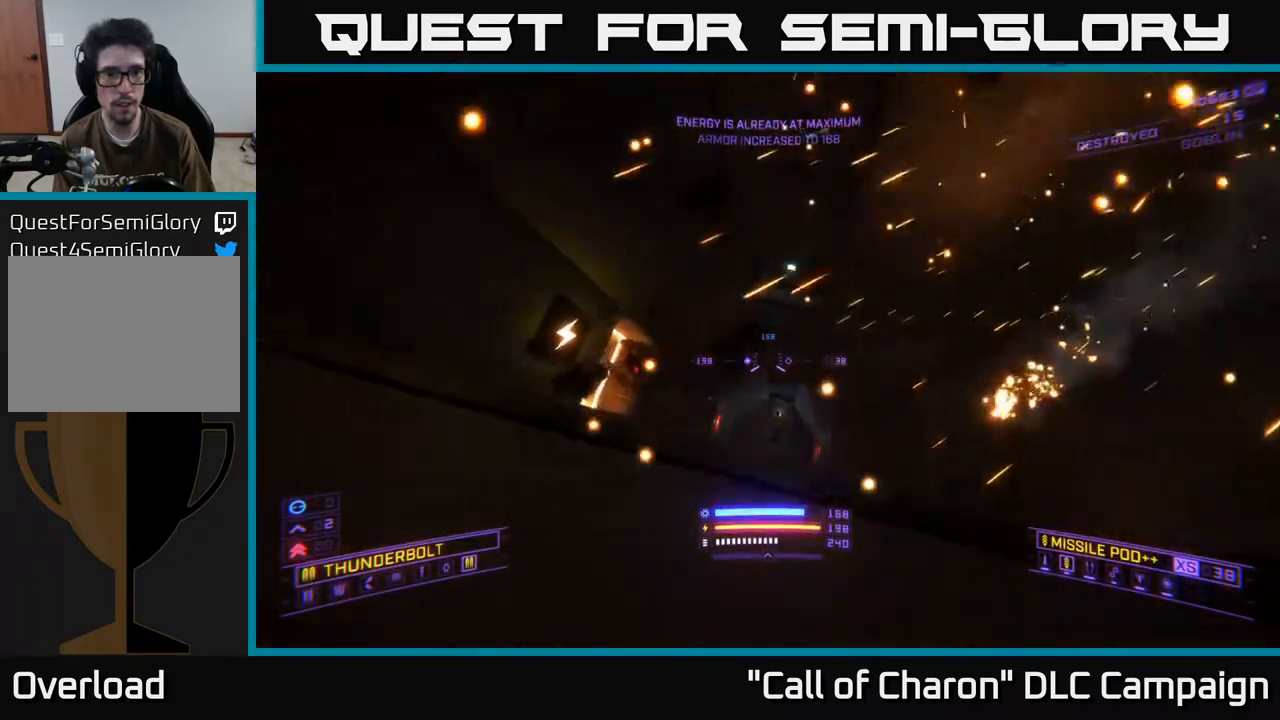
{"buttons": ["R2"], "left_stick": "up-left", "right_stick": "center", "events": [[100, "left_stick", "up"], [283, "right_stick", "down"], [367, "left_stick", "up-left"], [383, "R2", "down"], [400, "right_stick", "left"], [467, "right_stick", "center"]]}
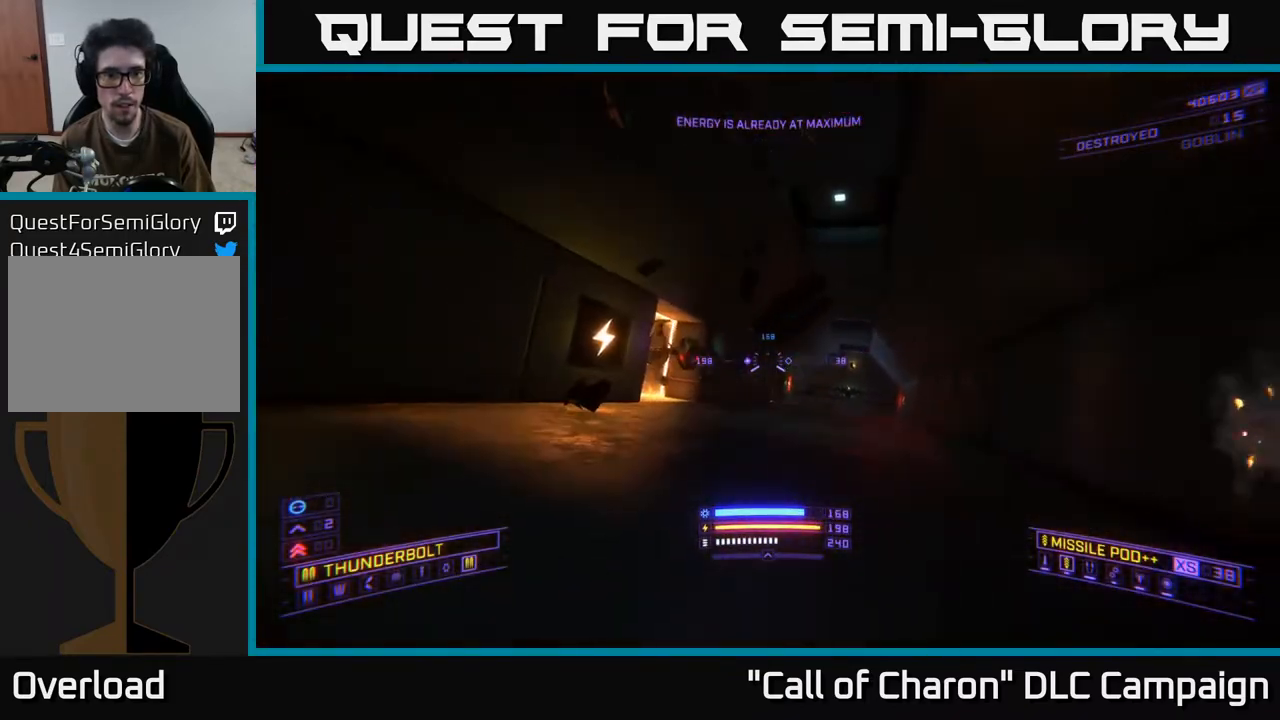
{"buttons": ["A"], "left_stick": "down-left", "right_stick": "down-right", "events": [[17, "left_stick", "center"], [67, "left_stick", "left"], [117, "right_stick", "up"], [150, "left_stick", "down-left"], [233, "right_stick", "left"], [283, "R2", "up"], [300, "A", "down"], [317, "right_stick", "down-right"]]}
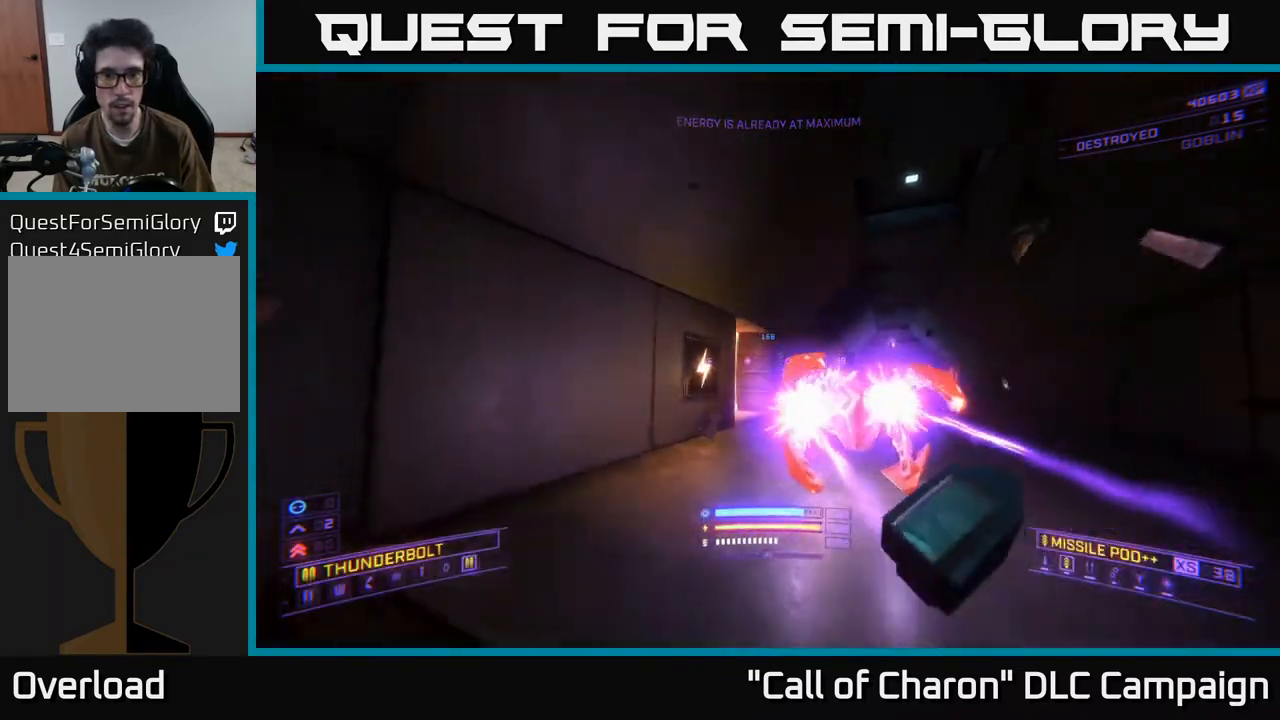
{"buttons": ["R2"], "left_stick": "up-left", "right_stick": "right", "events": [[100, "left_stick", "left"], [233, "A", "up"], [233, "left_stick", "up-left"], [350, "right_stick", "right"], [417, "R2", "down"]]}
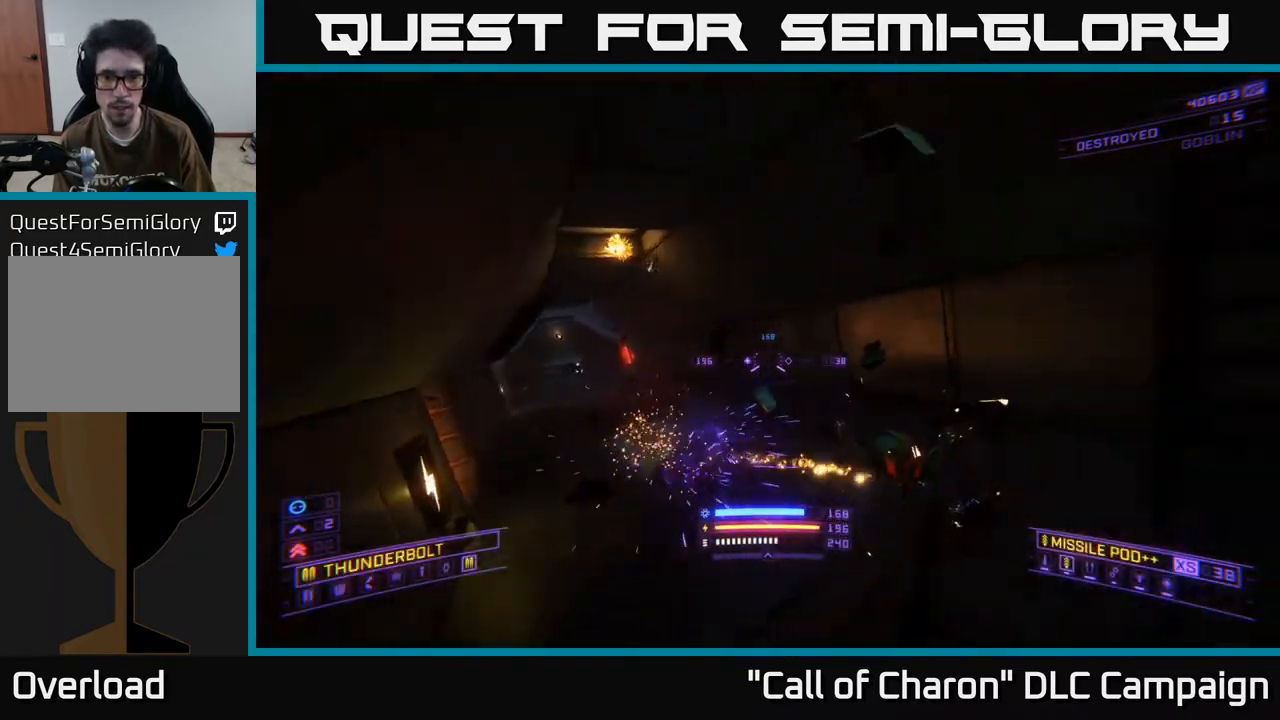
{"buttons": ["R2"], "left_stick": "up-left", "right_stick": "right", "events": [[150, "right_stick", "down-right"], [383, "right_stick", "right"]]}
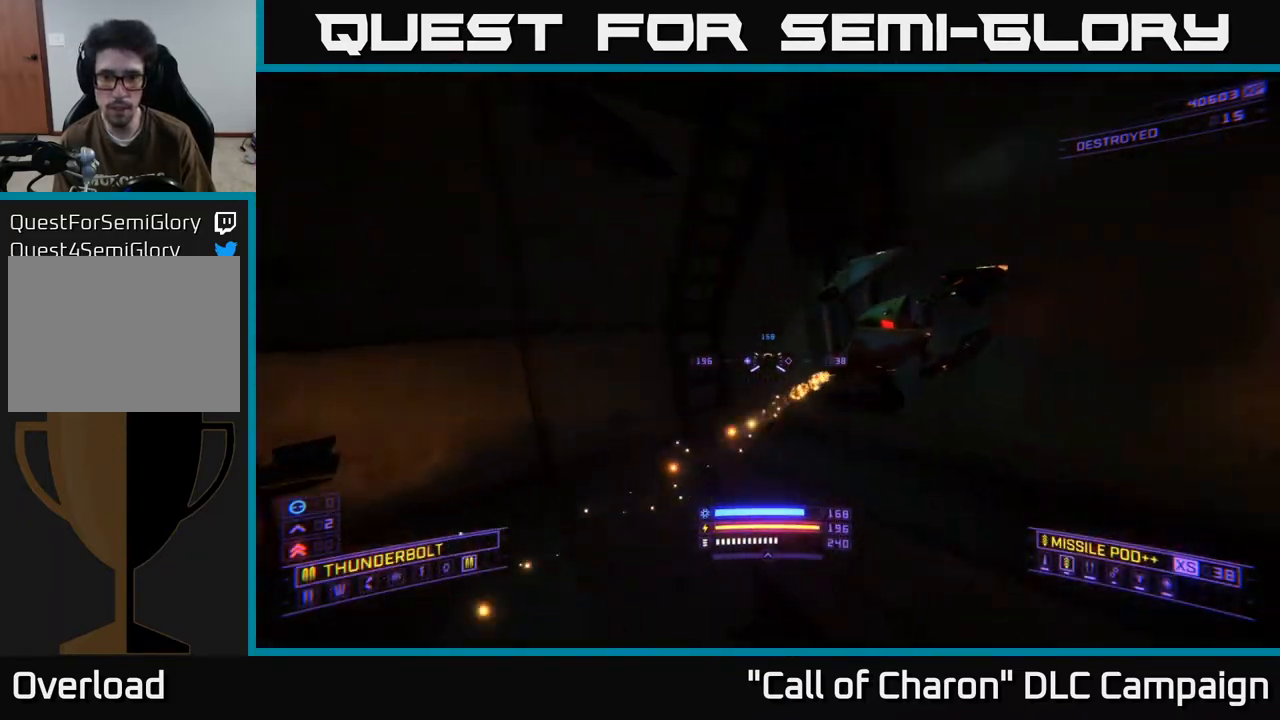
{"buttons": [], "left_stick": "up-left", "right_stick": "center", "events": [[17, "left_stick", "left"], [317, "R2", "up"], [417, "left_stick", "up-left"], [433, "right_stick", "center"]]}
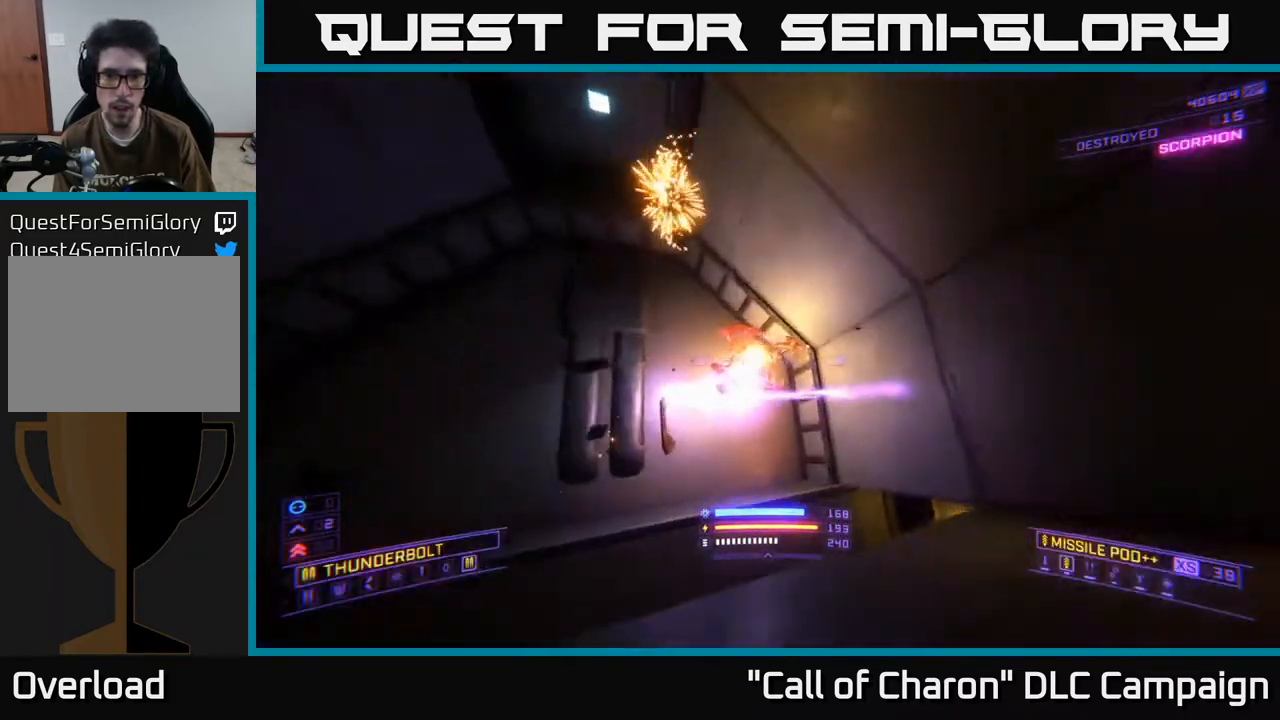
{"buttons": [], "left_stick": "up-left", "right_stick": "right", "events": [[17, "X", "down"], [117, "right_stick", "right"], [217, "X", "up"]]}
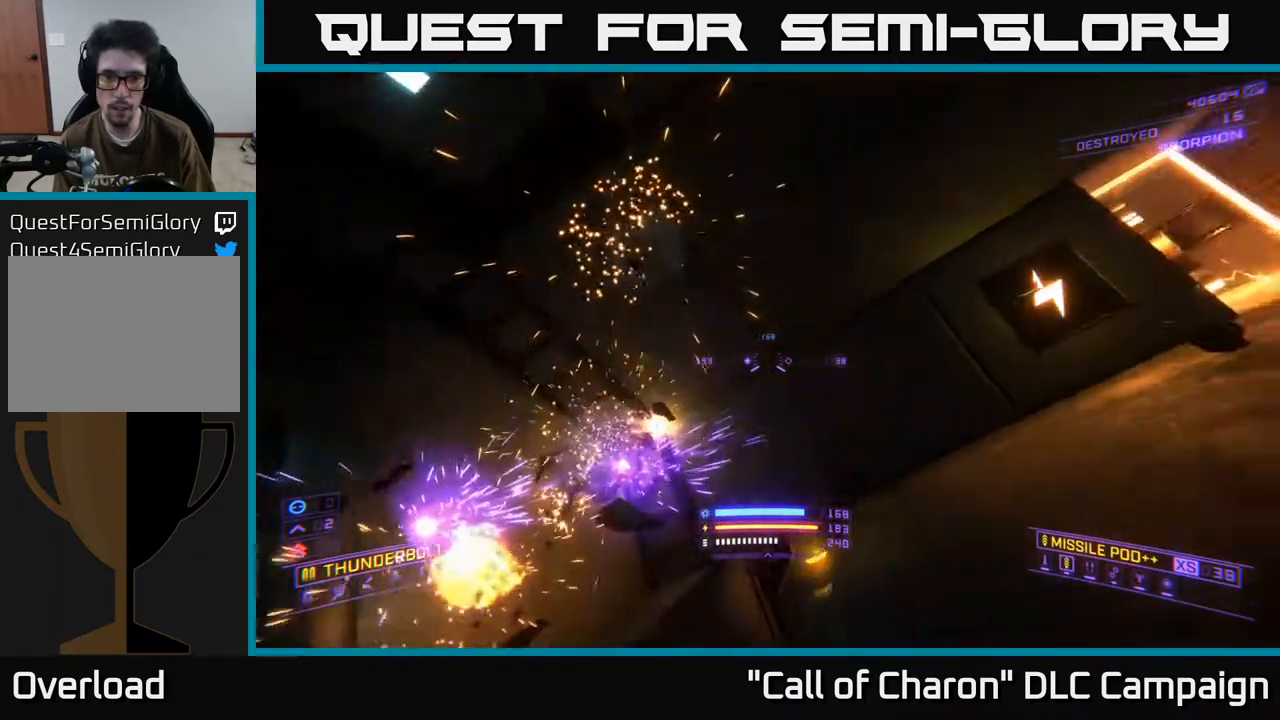
{"buttons": ["X", "L3"], "left_stick": "up-left", "right_stick": "up", "events": [[400, "X", "down"], [433, "L3", "down"], [483, "right_stick", "up"]]}
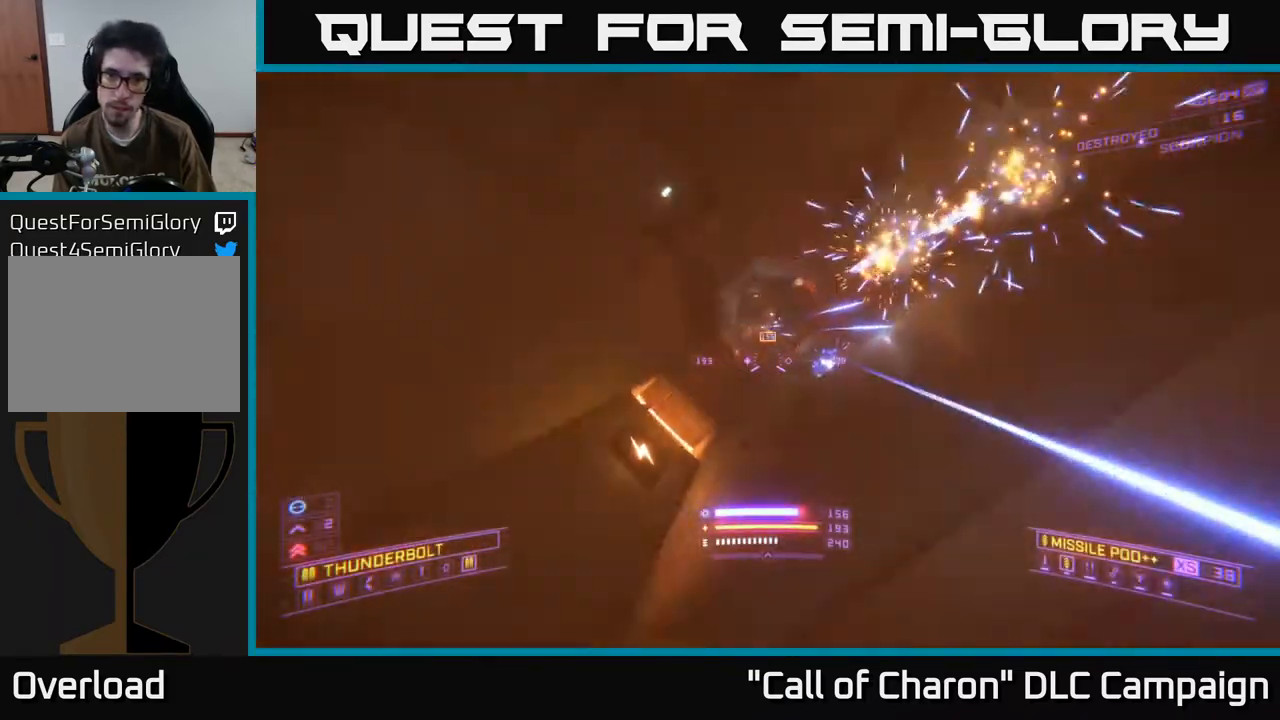
{"buttons": ["R2"], "left_stick": "center", "right_stick": "down-left", "events": [[50, "L3", "up"], [67, "R2", "down"], [133, "X", "up"], [200, "left_stick", "center"], [200, "right_stick", "center"], [400, "right_stick", "down-left"]]}
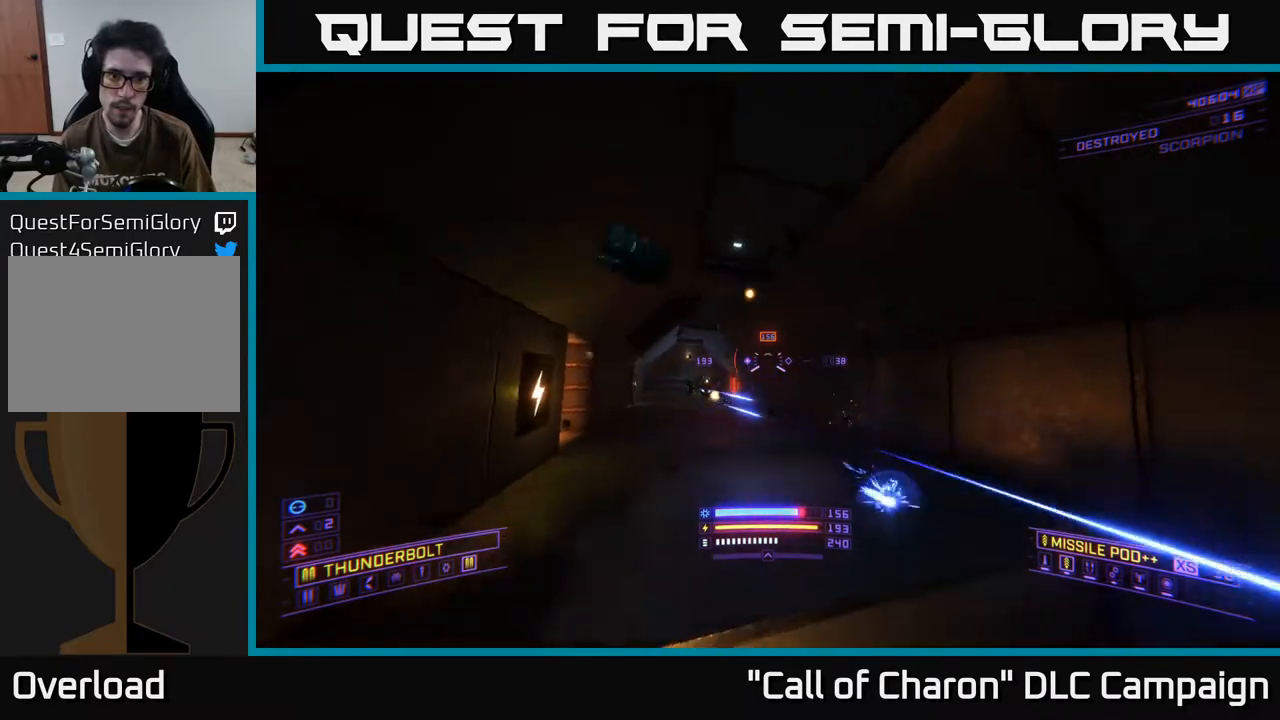
{"buttons": ["X"], "left_stick": "up-right", "right_stick": "center", "events": [[33, "left_stick", "up"], [83, "right_stick", "center"], [250, "left_stick", "up-right"], [300, "X", "down"], [333, "right_stick", "down"], [417, "right_stick", "center"], [467, "R2", "up"]]}
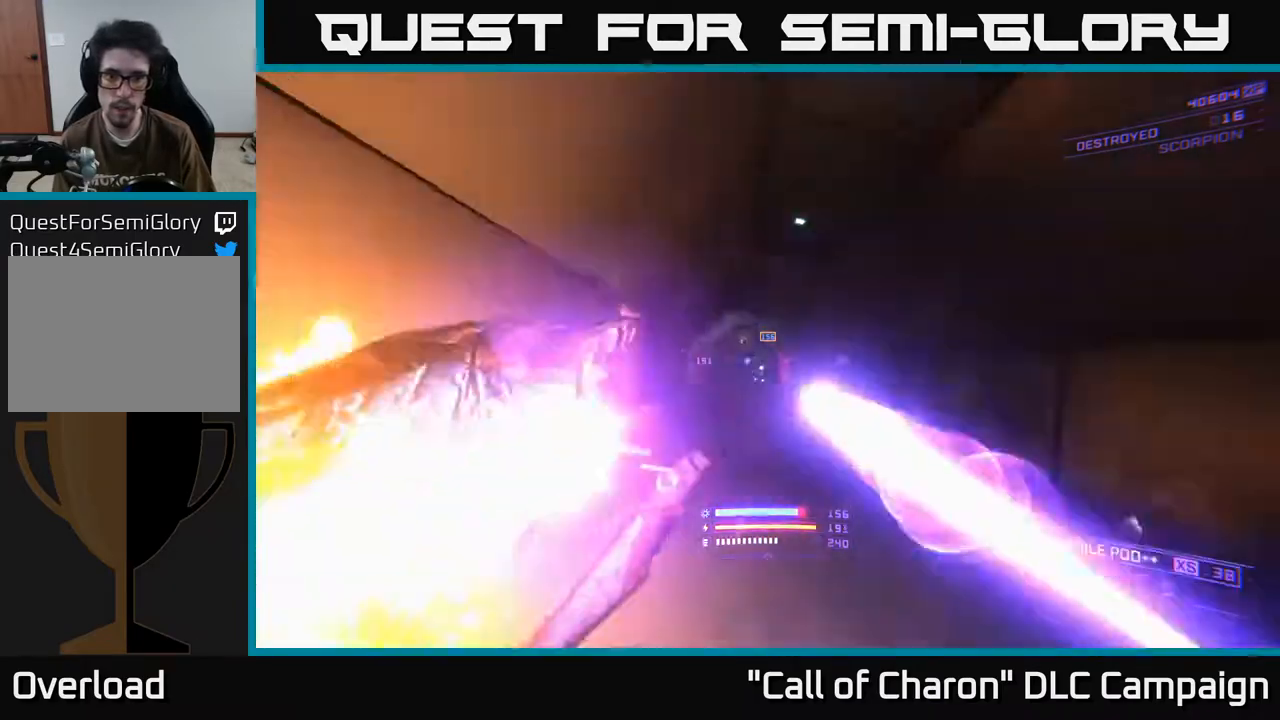
{"buttons": ["L2"], "left_stick": "down", "right_stick": "center", "events": [[133, "X", "up"], [183, "right_stick", "up-left"], [233, "left_stick", "down-right"], [350, "right_stick", "center"], [433, "L2", "down"], [483, "left_stick", "down"]]}
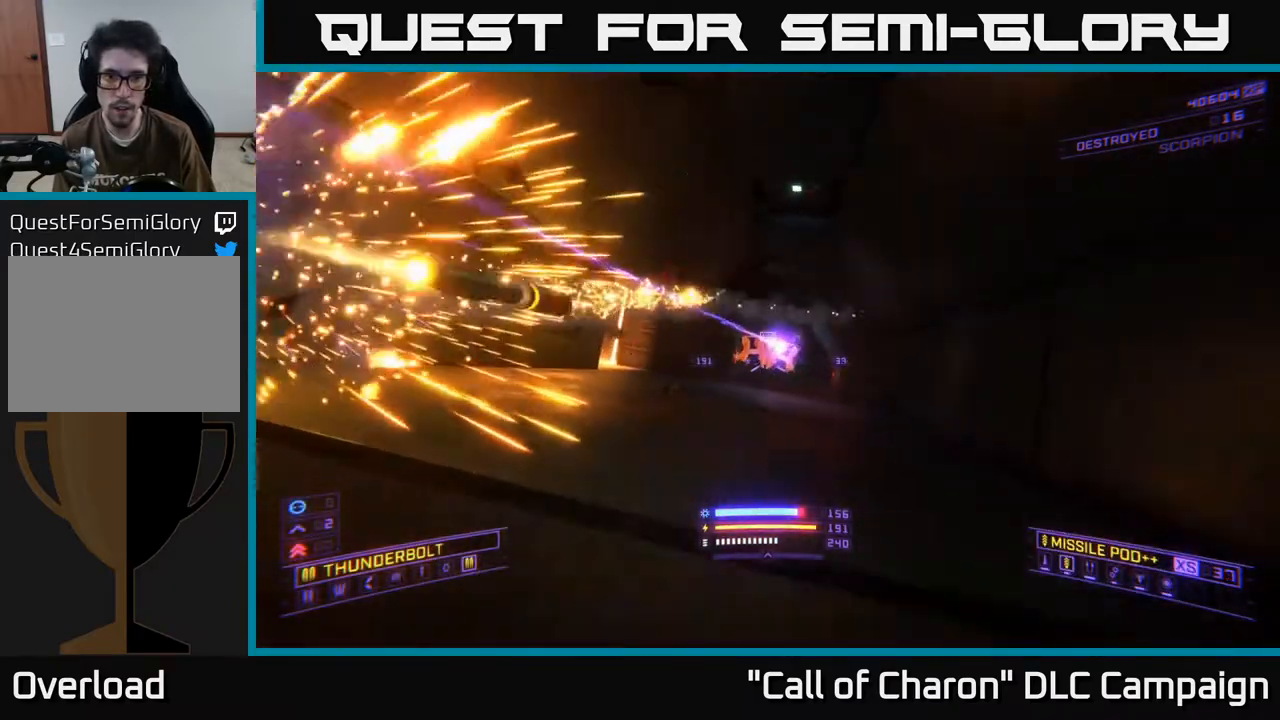
{"buttons": ["L2"], "left_stick": "up-left", "right_stick": "up-left", "events": [[33, "right_stick", "right"], [83, "L2", "up"], [150, "right_stick", "center"], [300, "left_stick", "center"], [333, "right_stick", "up-left"], [383, "left_stick", "left"], [417, "L2", "down"], [467, "left_stick", "up-left"]]}
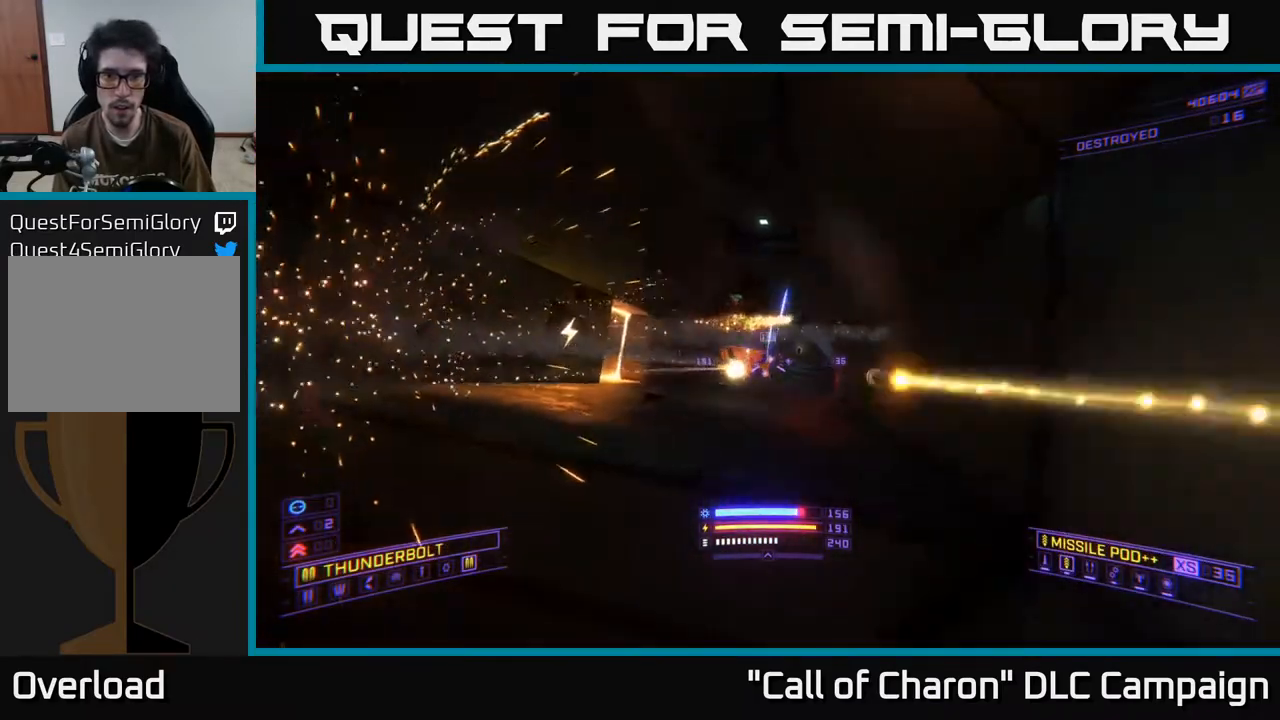
{"buttons": [], "left_stick": "up-left", "right_stick": "center", "events": [[50, "right_stick", "down"], [183, "X", "down"], [267, "right_stick", "up-right"], [317, "L2", "up"], [367, "X", "up"], [450, "right_stick", "center"]]}
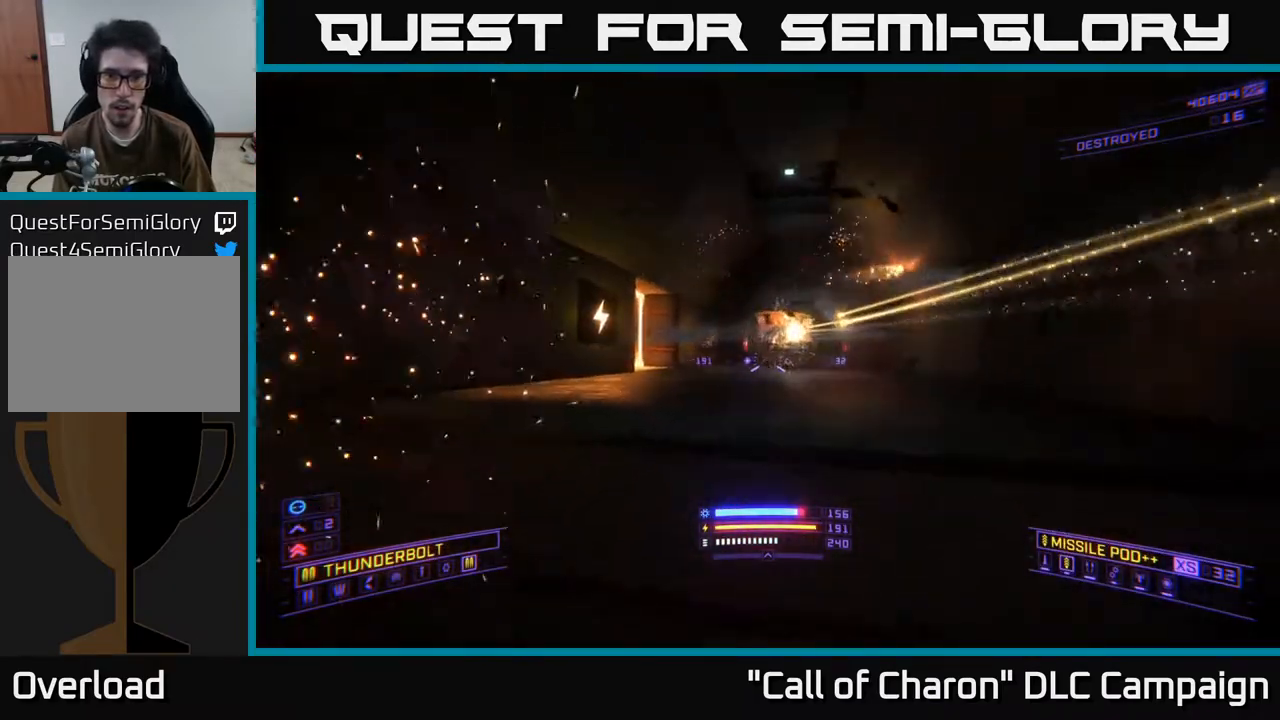
{"buttons": ["A"], "left_stick": "up-right", "right_stick": "center", "events": [[100, "left_stick", "center"], [133, "A", "down"], [217, "A", "up"], [400, "left_stick", "right"], [433, "A", "down"], [483, "left_stick", "up-right"]]}
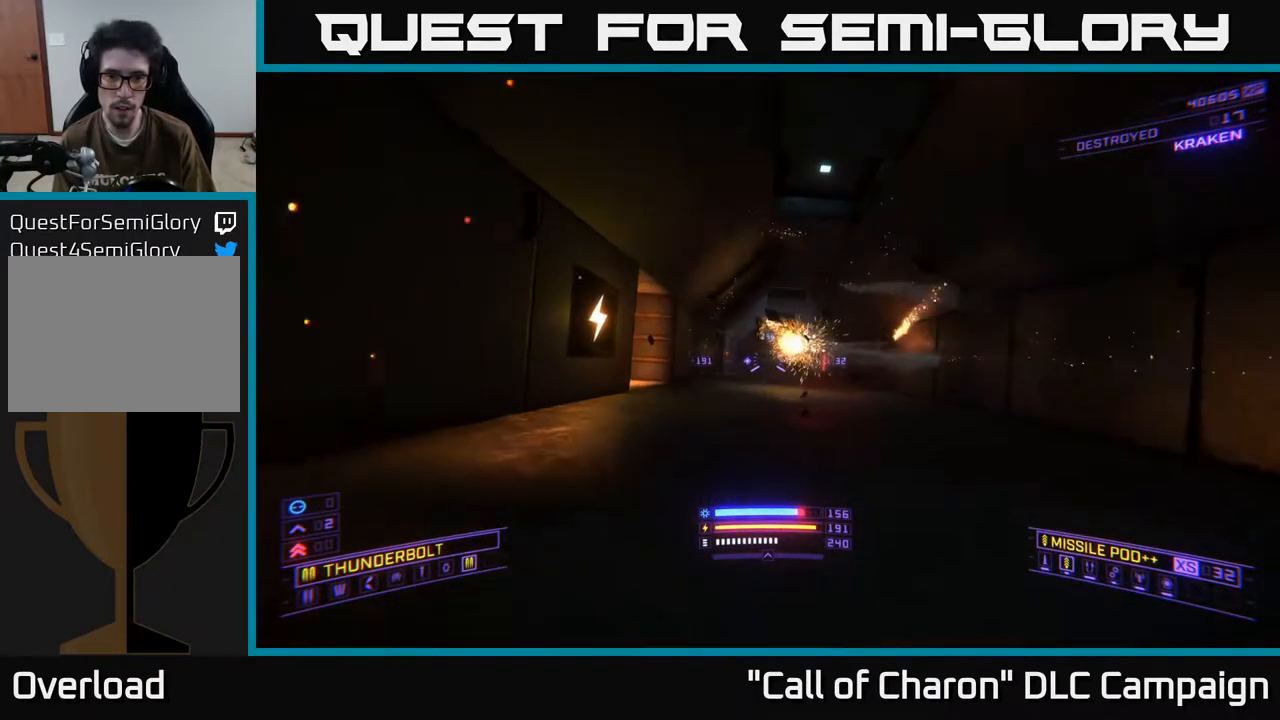
{"buttons": [], "left_stick": "up-right", "right_stick": "left", "events": [[83, "A", "up"], [100, "left_stick", "up"], [283, "right_stick", "left"], [400, "left_stick", "up-right"]]}
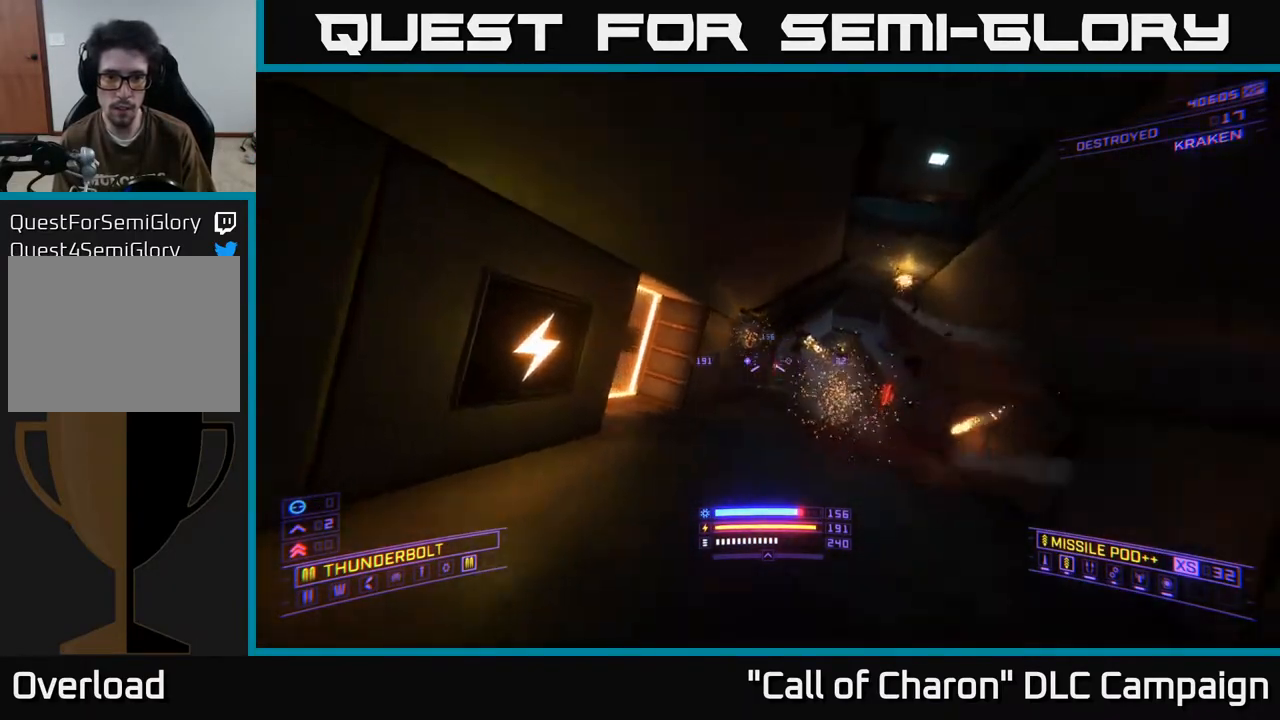
{"buttons": [], "left_stick": "up-left", "right_stick": "center", "events": [[50, "right_stick", "center"], [500, "left_stick", "up-left"]]}
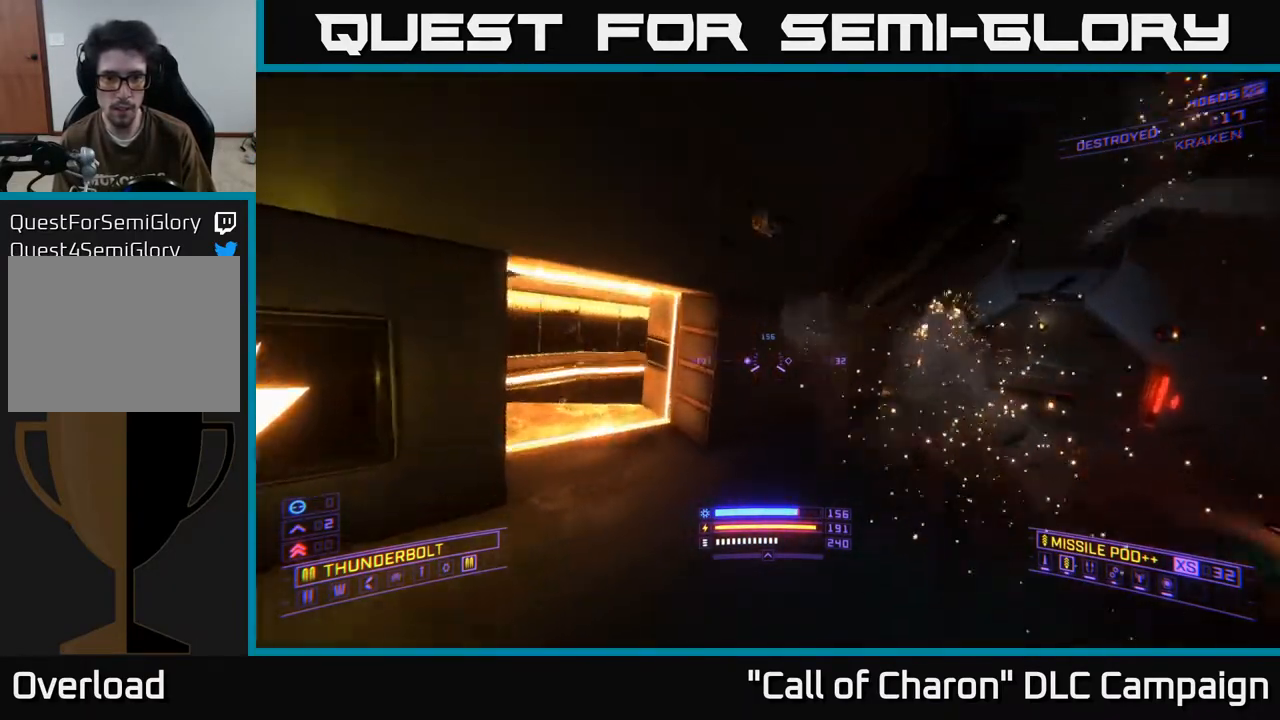
{"buttons": [], "left_stick": "right", "right_stick": "right", "events": [[100, "X", "down"], [267, "X", "up"], [283, "left_stick", "left"], [317, "right_stick", "up"], [417, "left_stick", "down-right"], [417, "right_stick", "right"], [467, "left_stick", "right"]]}
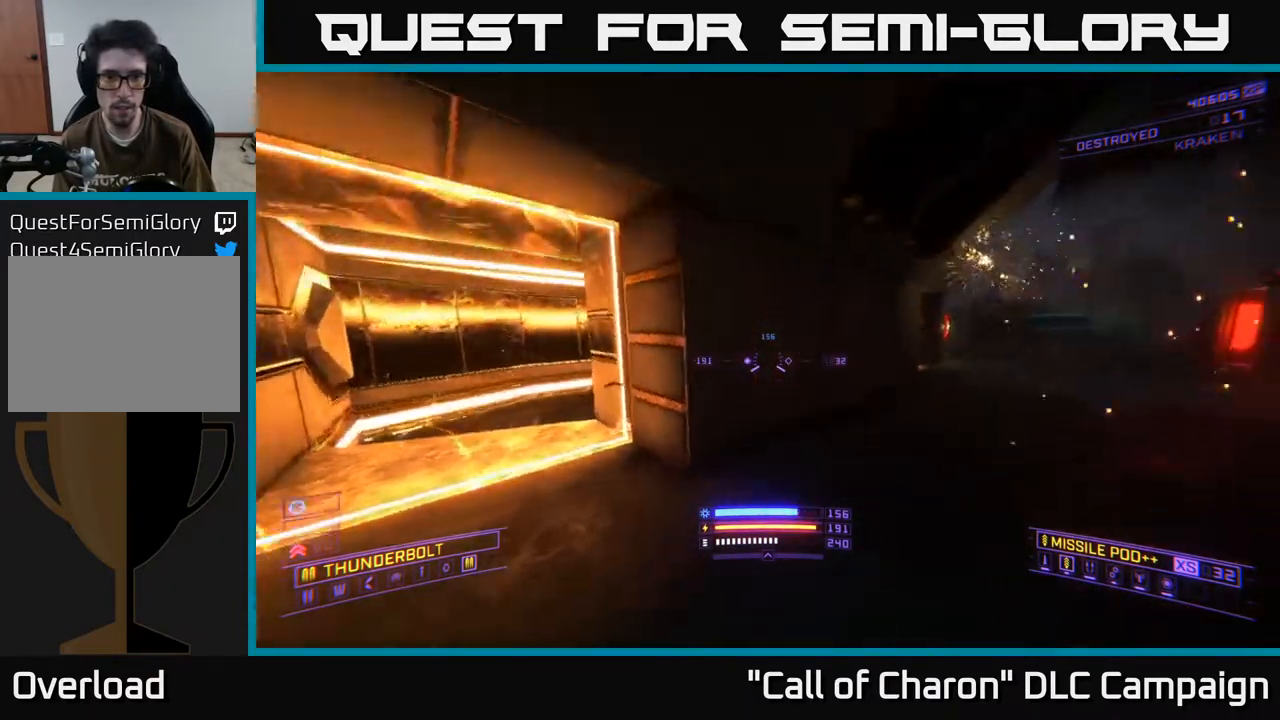
{"buttons": [], "left_stick": "up", "right_stick": "center", "events": [[133, "left_stick", "up-right"], [267, "right_stick", "center"], [350, "left_stick", "up"]]}
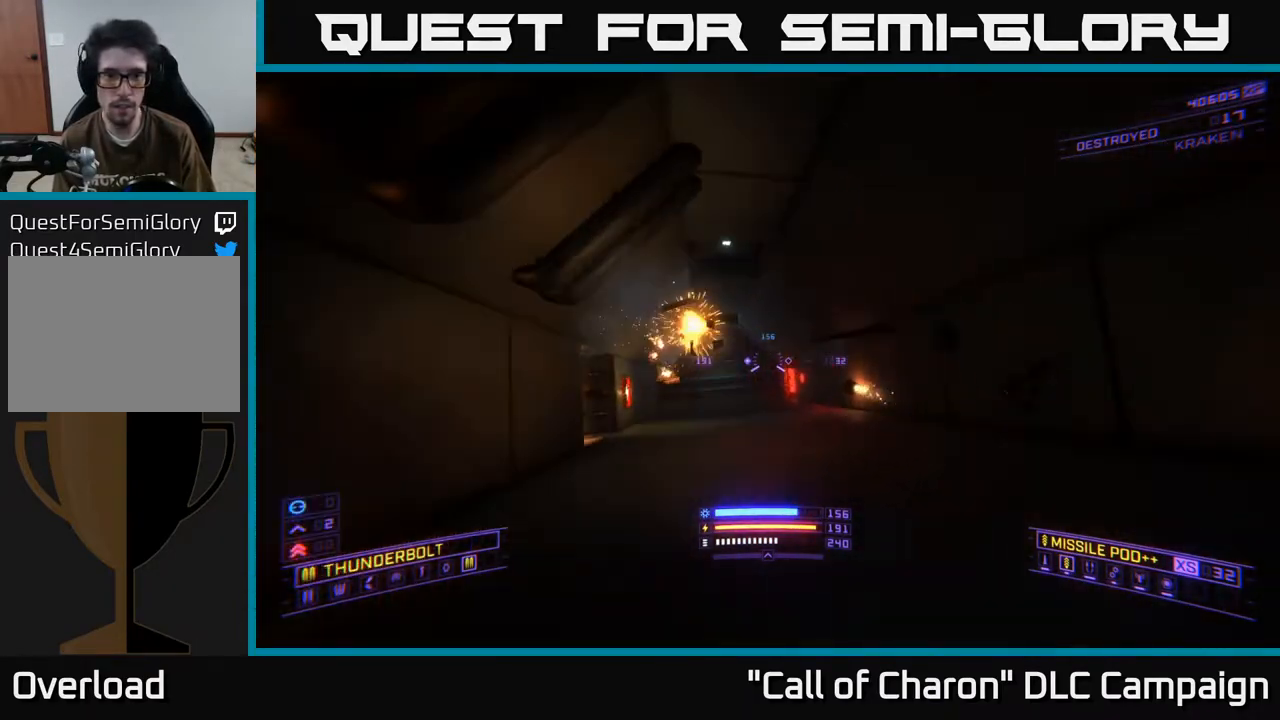
{"buttons": [], "left_stick": "up", "right_stick": "center", "events": [[83, "right_stick", "left"], [283, "right_stick", "center"]]}
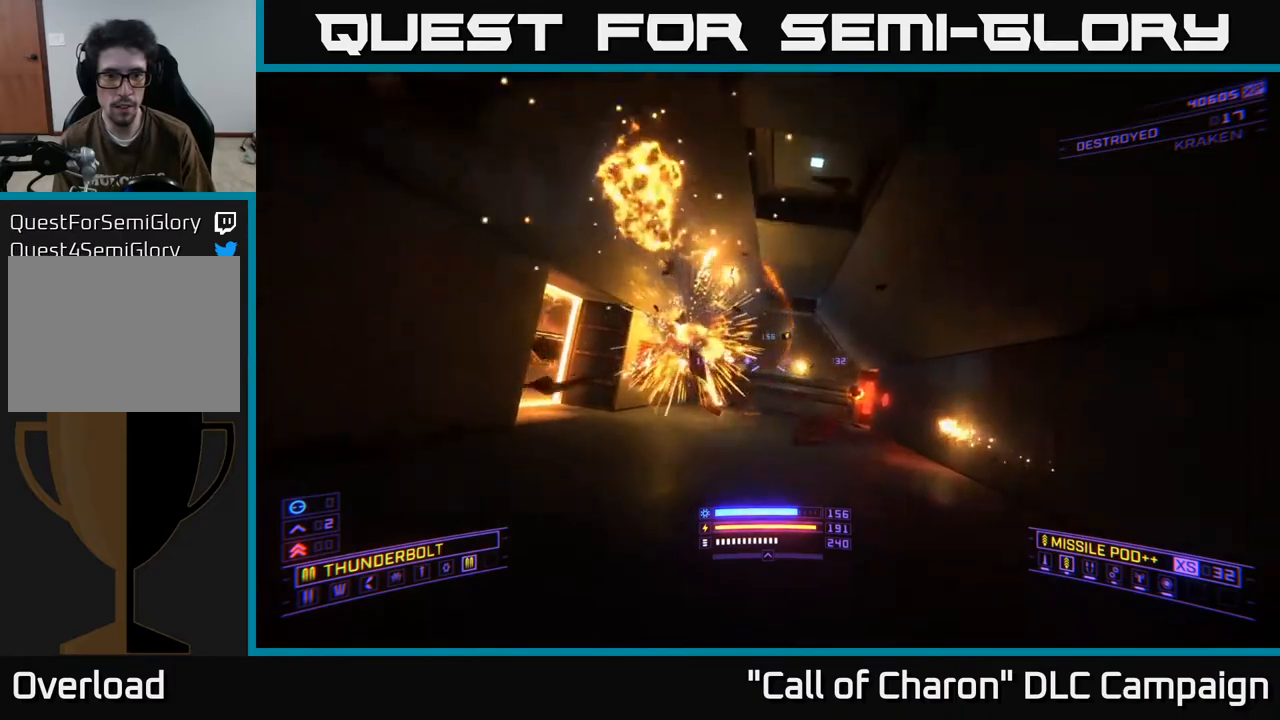
{"buttons": [], "left_stick": "center", "right_stick": "center", "events": [[67, "left_stick", "up-left"], [83, "right_stick", "left"], [217, "left_stick", "up-right"], [267, "right_stick", "center"], [367, "left_stick", "center"]]}
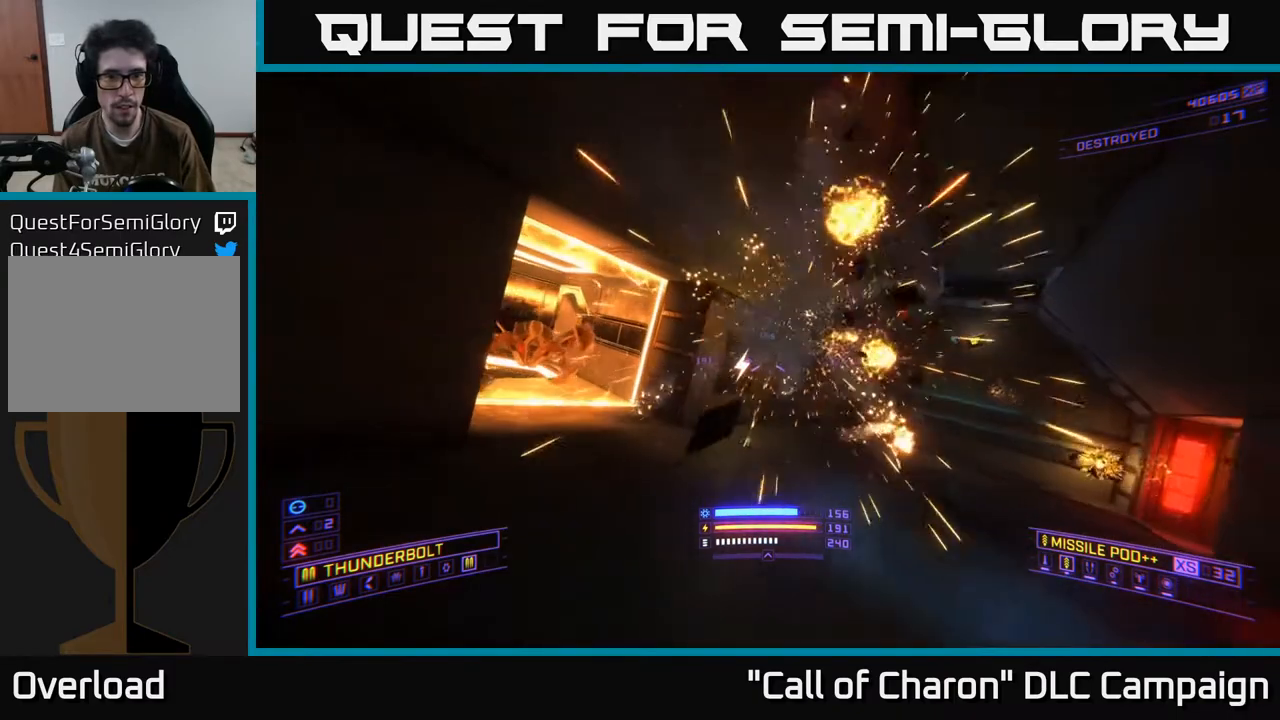
{"buttons": ["R2"], "left_stick": "down-left", "right_stick": "left", "events": [[300, "right_stick", "left"], [317, "left_stick", "left"], [433, "R2", "down"], [433, "left_stick", "down-left"]]}
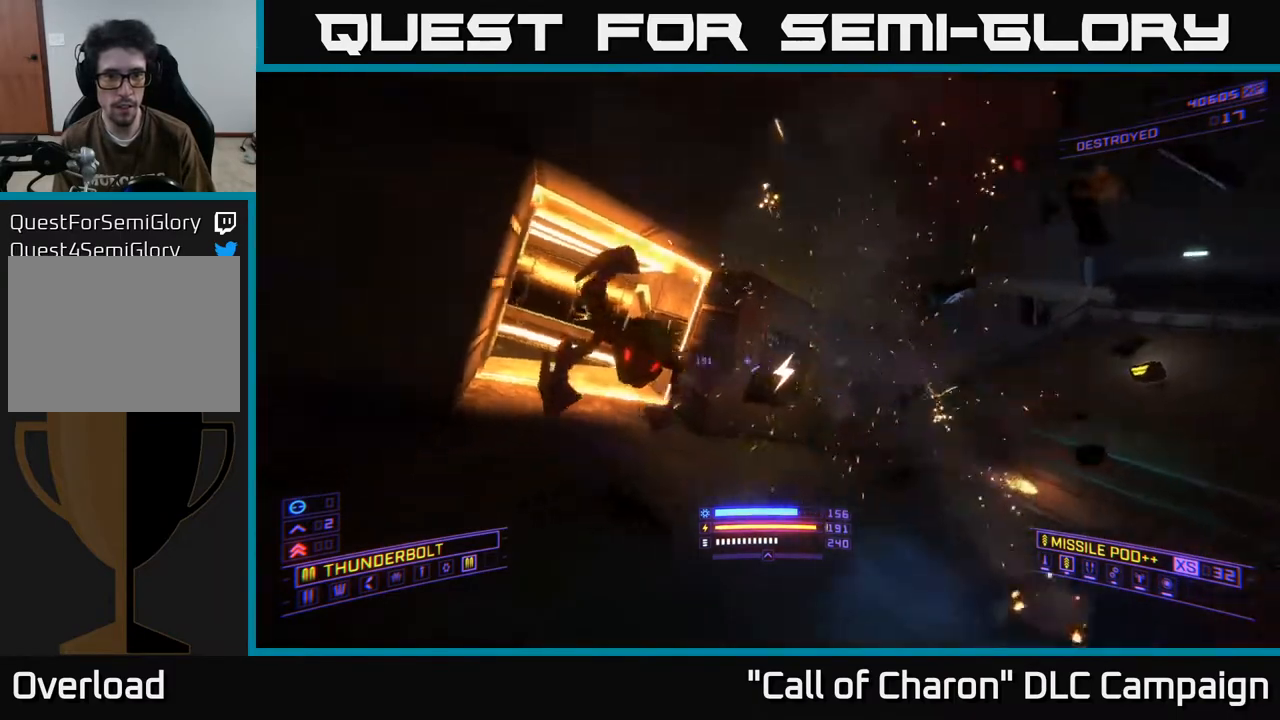
{"buttons": [], "left_stick": "down-left", "right_stick": "right", "events": [[67, "right_stick", "right"], [117, "R2", "up"]]}
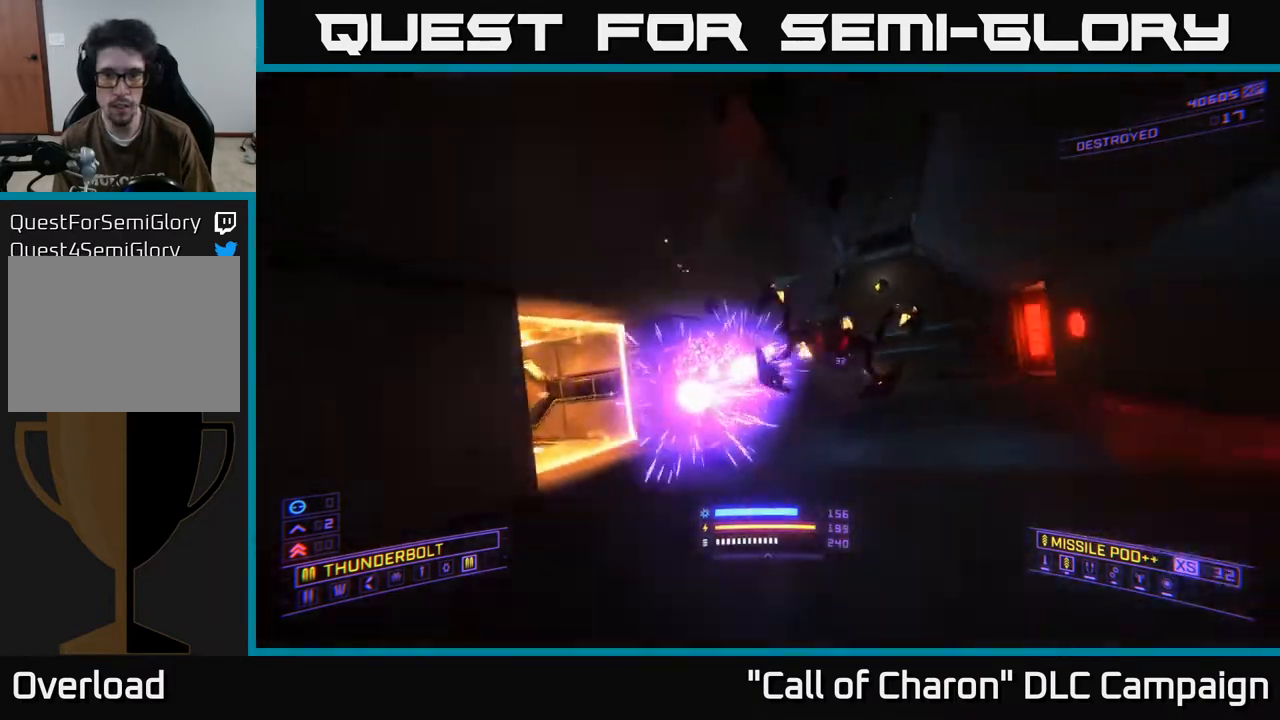
{"buttons": [], "left_stick": "down", "right_stick": "right", "events": [[67, "L2", "down"], [100, "right_stick", "center"], [367, "right_stick", "up-right"], [400, "left_stick", "down"], [467, "L2", "up"], [500, "right_stick", "right"]]}
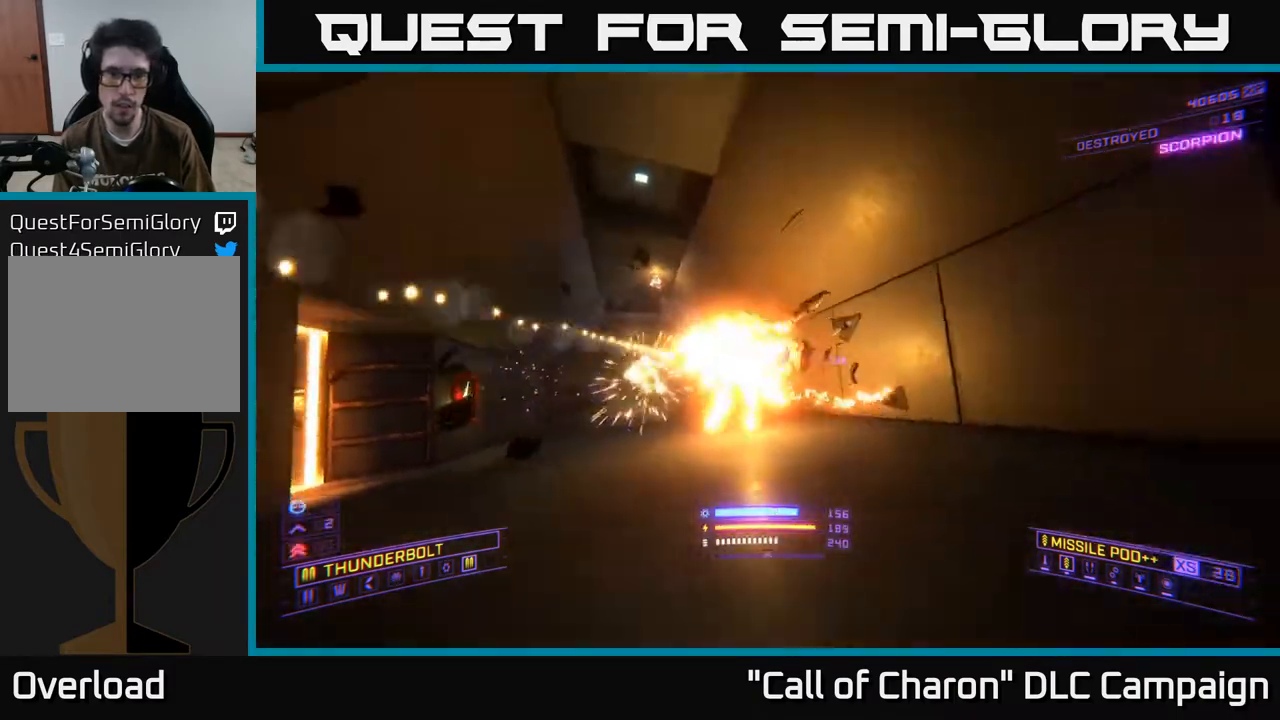
{"buttons": [], "left_stick": "up", "right_stick": "down-left", "events": [[100, "right_stick", "center"], [133, "left_stick", "down-right"], [283, "left_stick", "up"], [333, "right_stick", "down-left"]]}
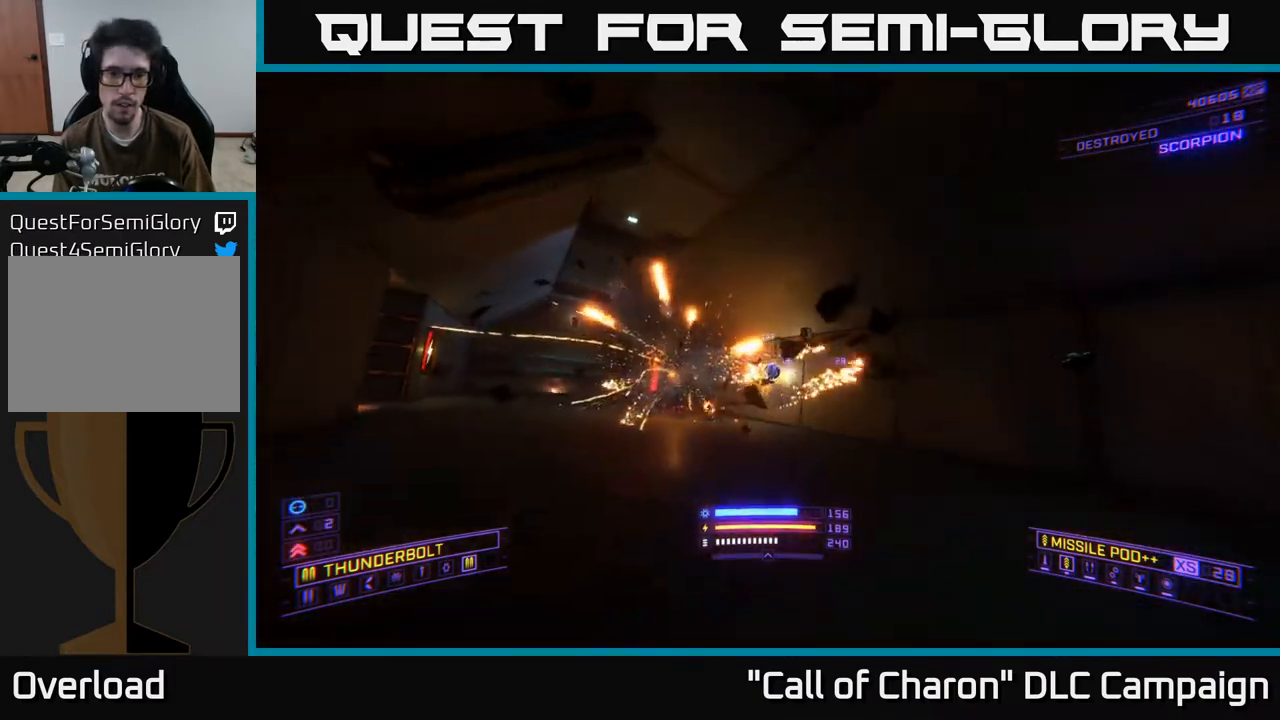
{"buttons": ["L1"], "left_stick": "up-right", "right_stick": "left", "events": [[17, "right_stick", "center"], [233, "left_stick", "up-right"], [300, "L1", "down"], [467, "right_stick", "left"]]}
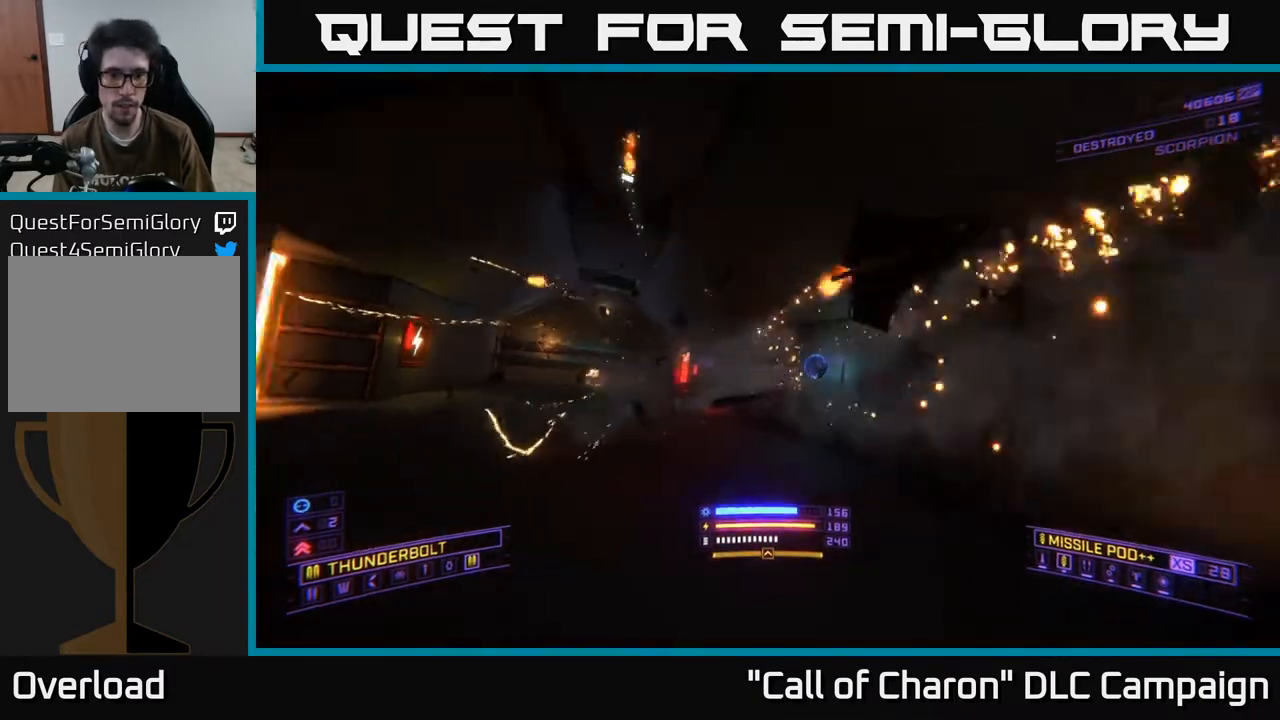
{"buttons": [], "left_stick": "up-left", "right_stick": "center", "events": [[267, "L1", "up"], [317, "left_stick", "up"], [317, "right_stick", "center"], [500, "left_stick", "up-left"]]}